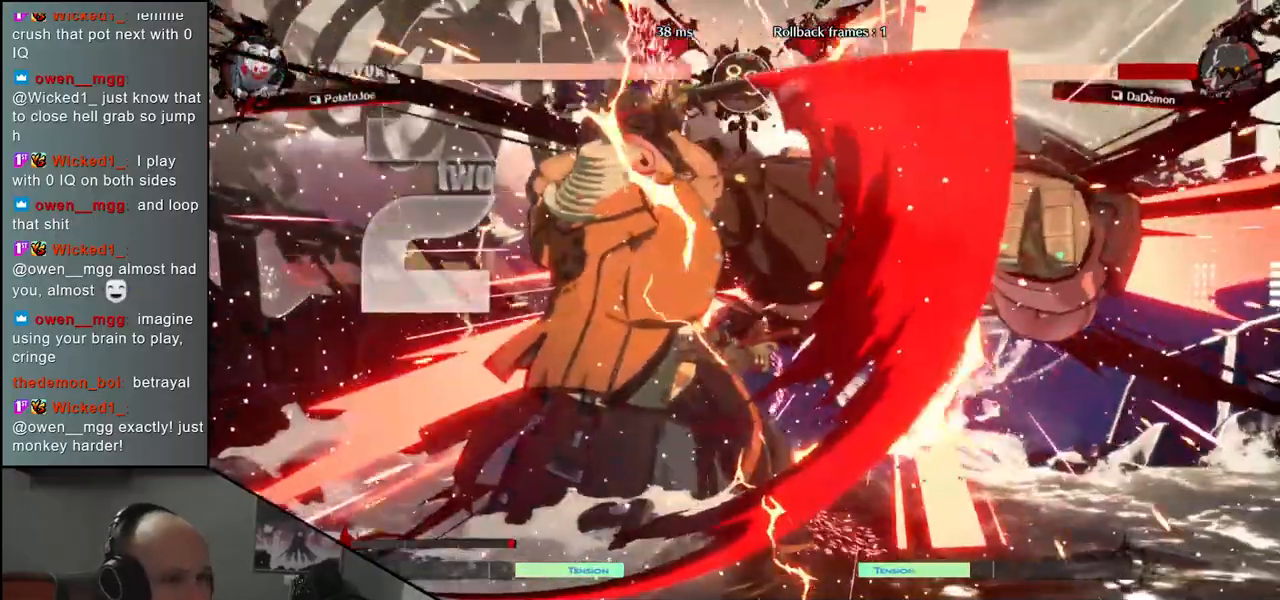
Gameplay with a controller (arcade stick); each line is a JSON object with the inputs held at the frame after it. "events" lists button and stick changes between this image and that frame as [ms after this image, input, new state], when the widget could be followed in between. Not read: L3 R3.
{"buttons": ["L2"], "left_stick": "center", "events": [[50, "L2", "down"], [83, "left_stick", "center"], [117, "L2", "up"], [500, "L2", "down"]]}
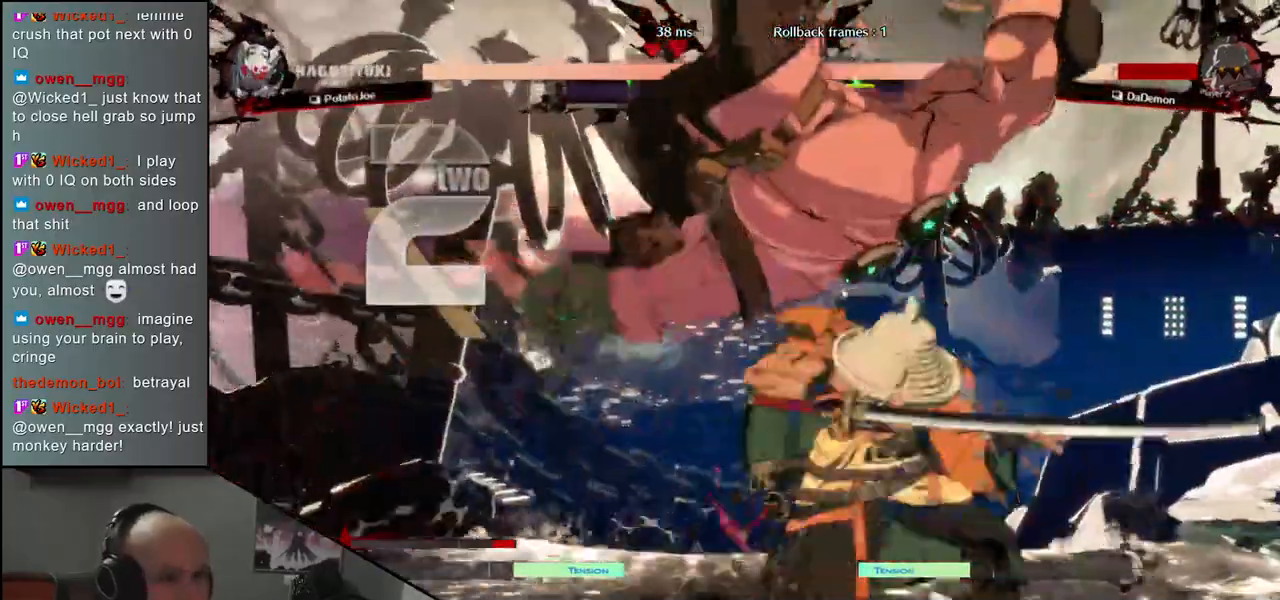
{"buttons": ["TRIANGLE"], "left_stick": "center", "events": [[67, "L2", "up"], [183, "L2", "down"], [233, "L2", "up"], [433, "TRIANGLE", "down"]]}
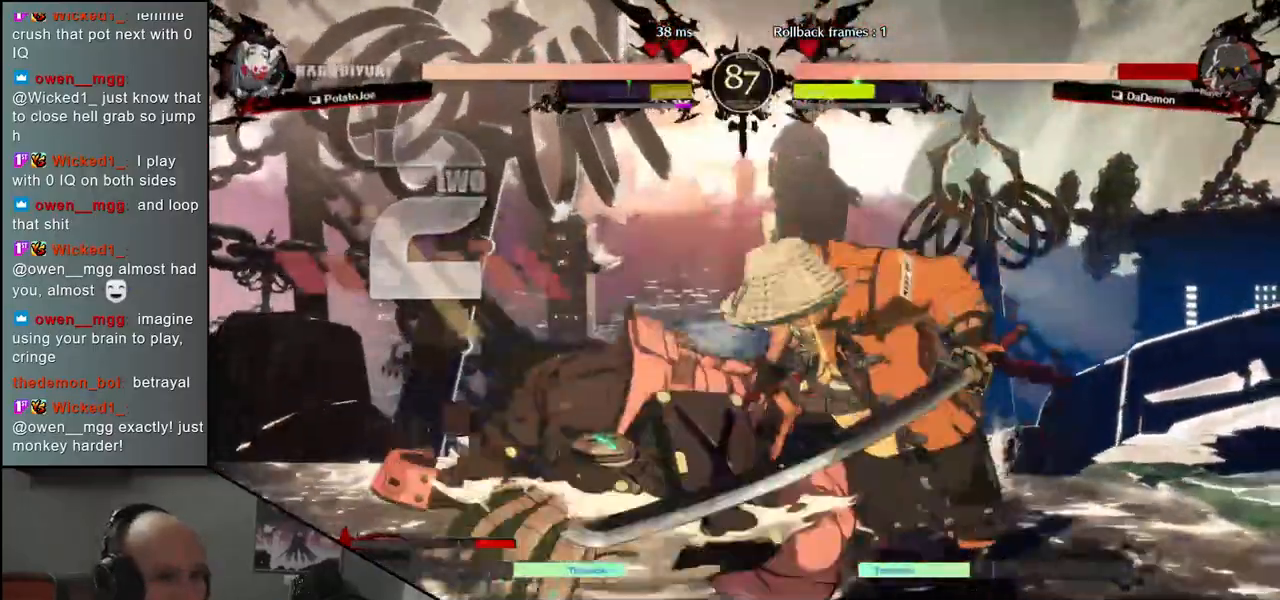
{"buttons": [], "left_stick": "center", "events": [[17, "TRIANGLE", "up"]]}
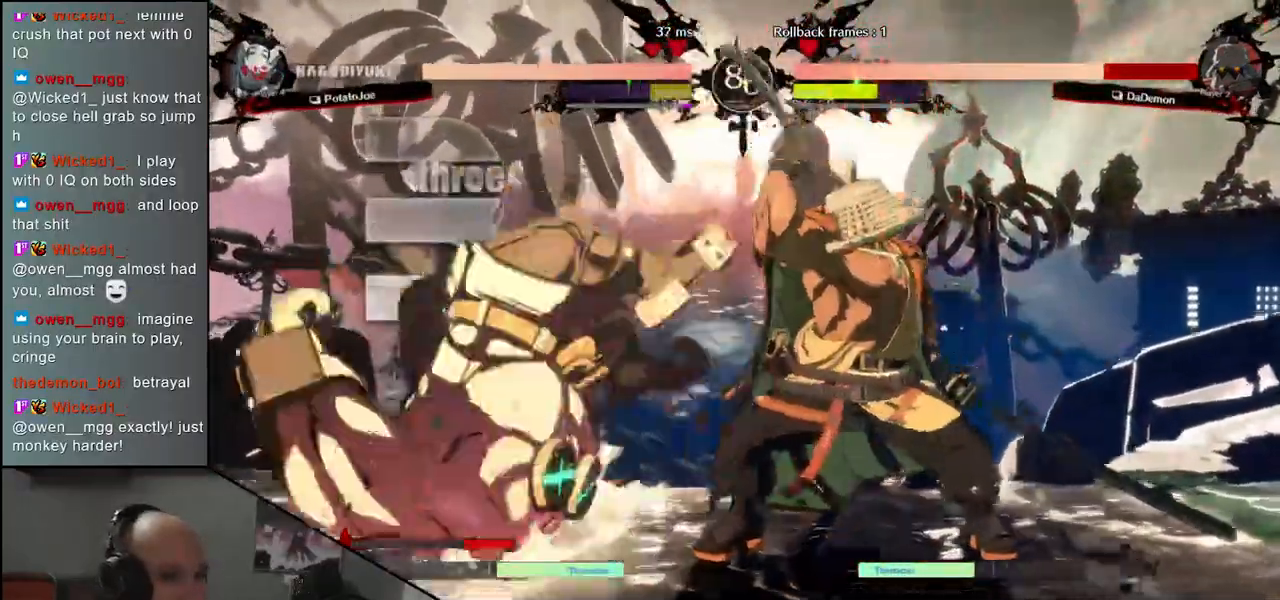
{"buttons": ["SQUARE"], "left_stick": "center", "events": [[300, "SQUARE", "down"], [367, "SQUARE", "up"], [467, "SQUARE", "down"]]}
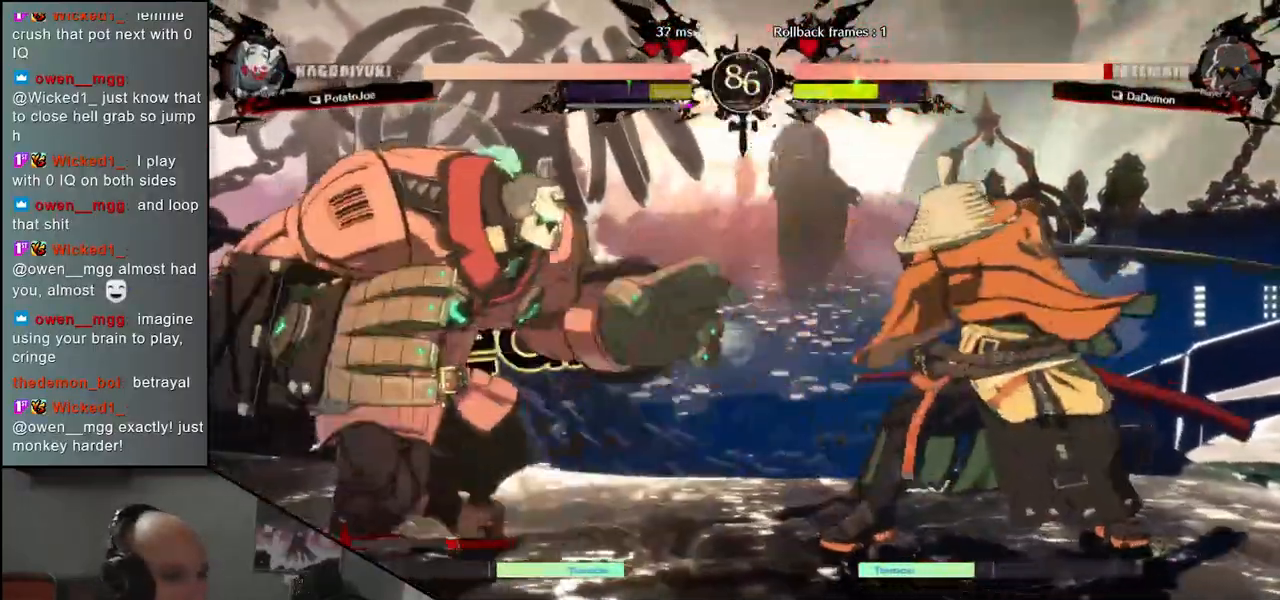
{"buttons": [], "left_stick": "left", "events": [[50, "SQUARE", "up"], [417, "left_stick", "left"]]}
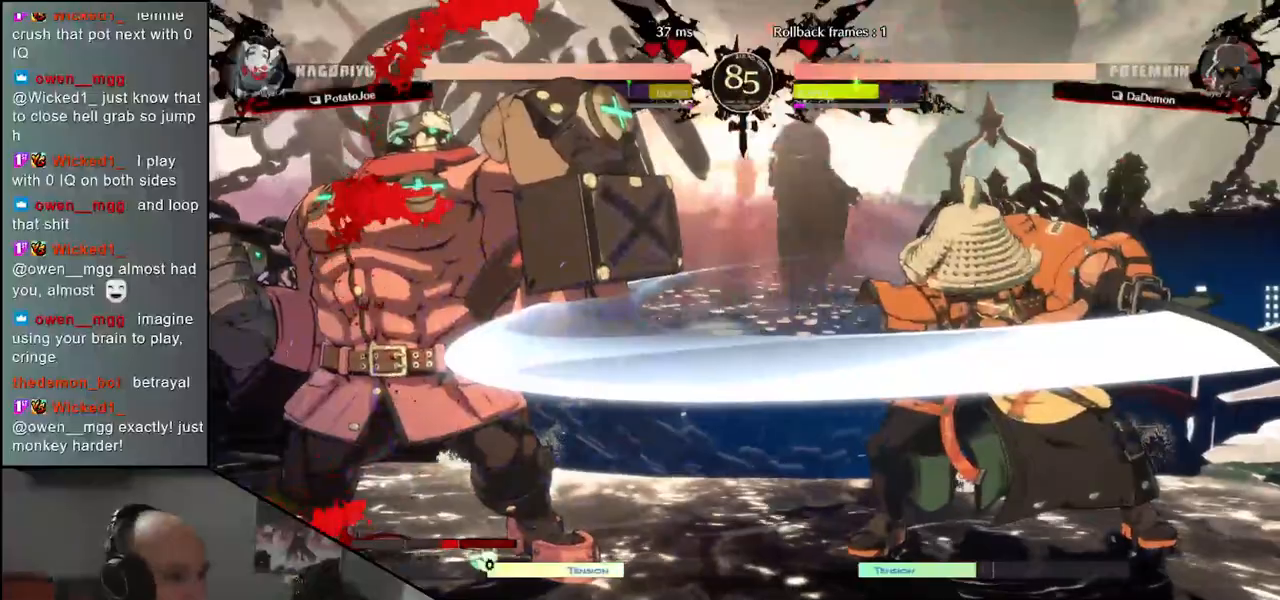
{"buttons": [], "left_stick": "center", "events": [[17, "left_stick", "down"], [67, "left_stick", "right"], [133, "SQUARE", "down"], [167, "left_stick", "center"], [217, "SQUARE", "up"]]}
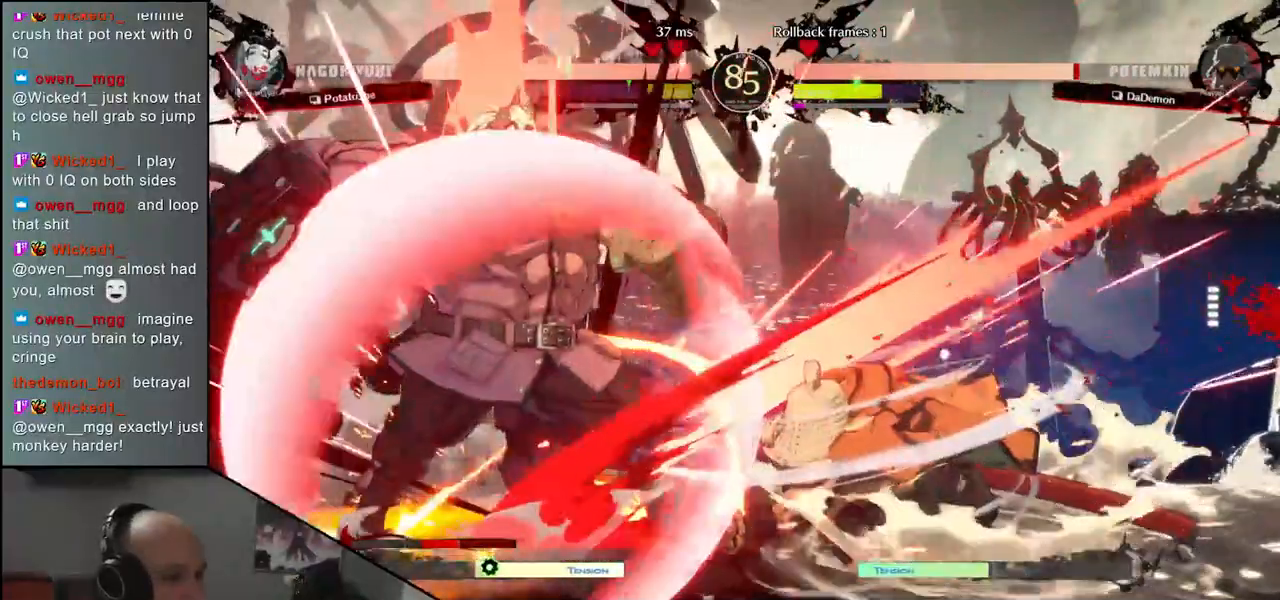
{"buttons": [], "left_stick": "left", "events": [[217, "left_stick", "left"], [267, "R2", "down"], [267, "SQUARE", "down"], [267, "TRIANGLE", "down"], [283, "R1", "down"], [400, "R1", "up"], [400, "TRIANGLE", "up"], [417, "R2", "up"], [417, "SQUARE", "up"]]}
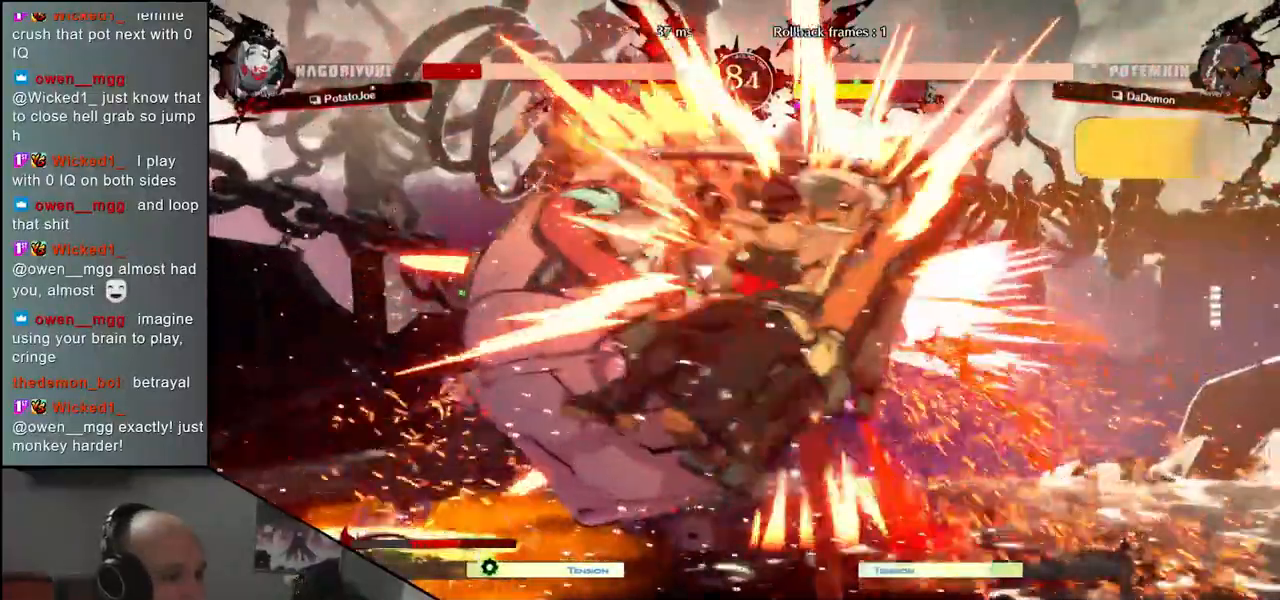
{"buttons": [], "left_stick": "right", "events": [[50, "left_stick", "center"], [217, "left_stick", "right"]]}
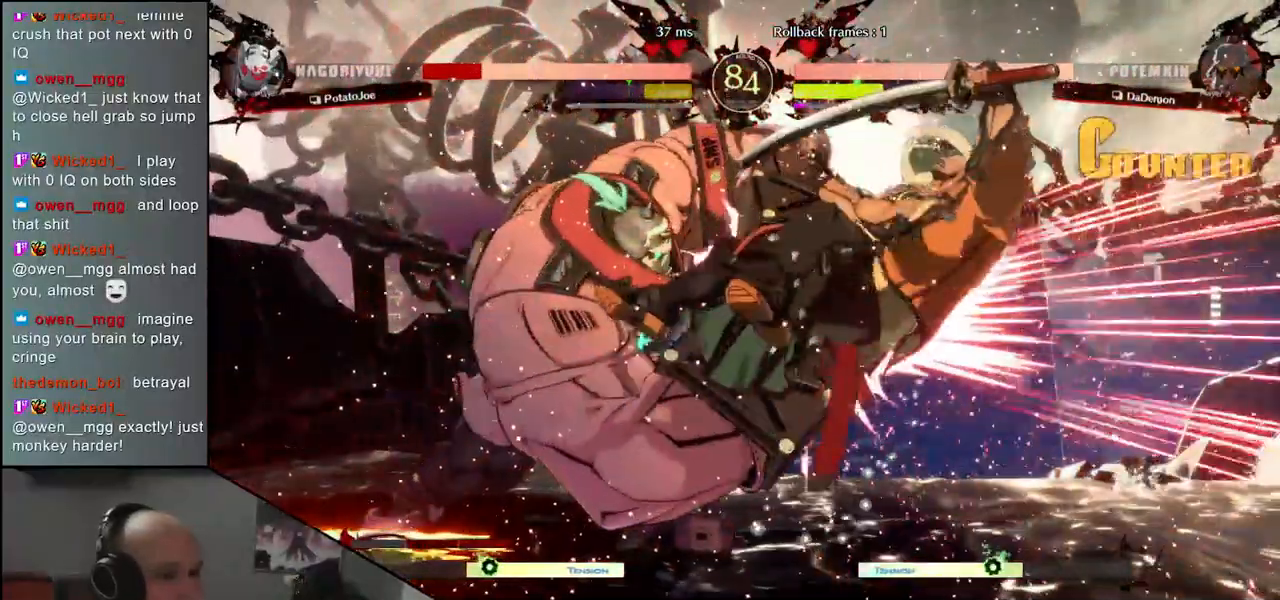
{"buttons": [], "left_stick": "right", "events": []}
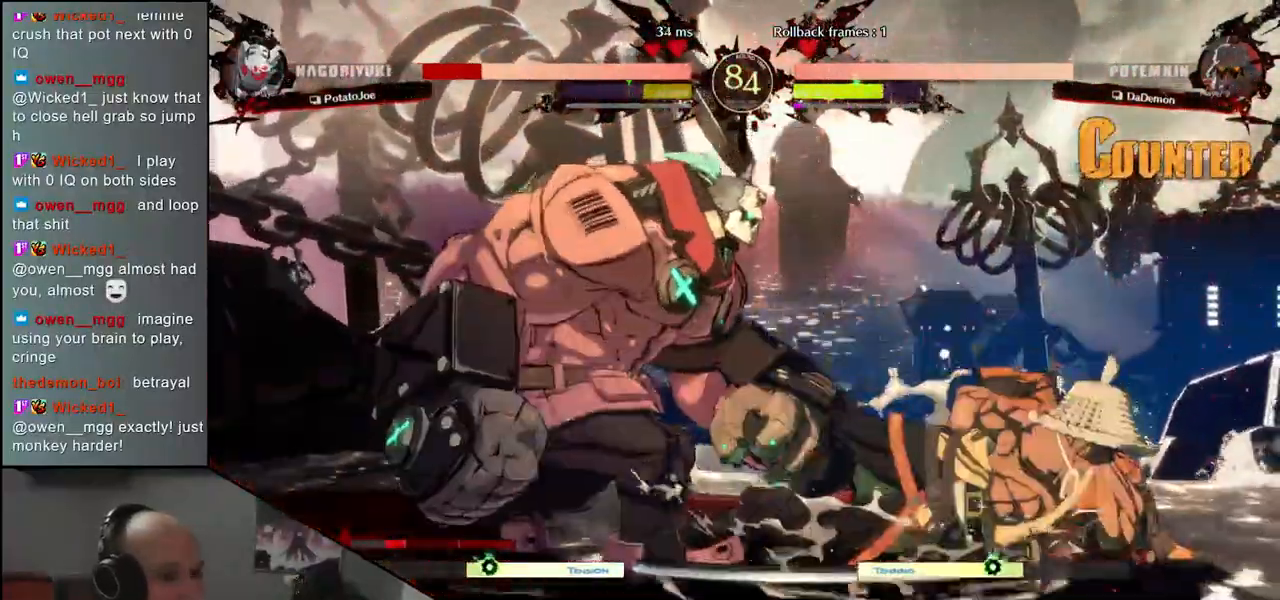
{"buttons": [], "left_stick": "right", "events": []}
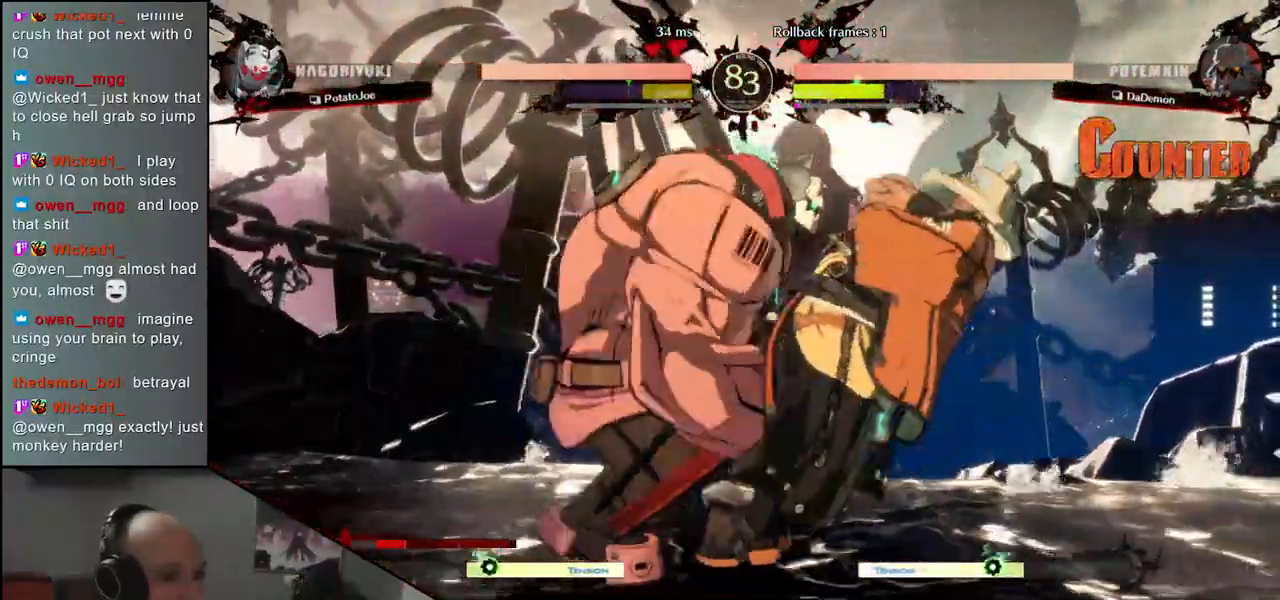
{"buttons": ["R2"], "left_stick": "right", "events": [[317, "SQUARE", "down"], [333, "R1", "down"], [333, "R2", "down"], [333, "TRIANGLE", "down"], [450, "TRIANGLE", "up"], [467, "R1", "up"], [467, "SQUARE", "up"]]}
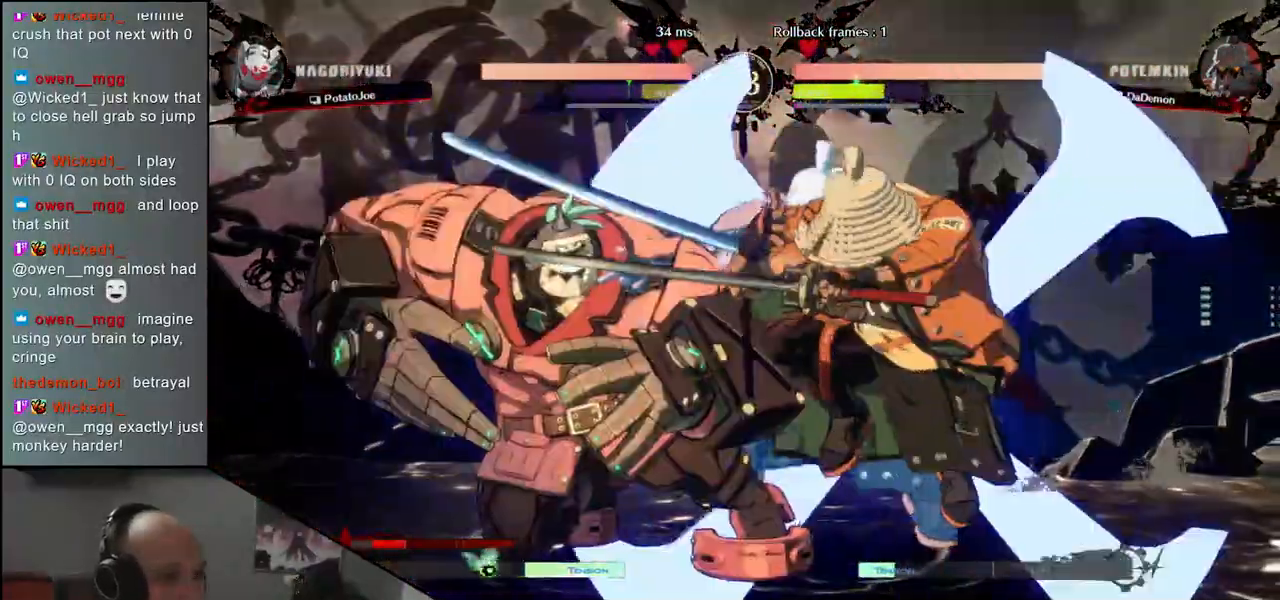
{"buttons": [], "left_stick": "center", "events": [[17, "R2", "up"], [500, "left_stick", "center"]]}
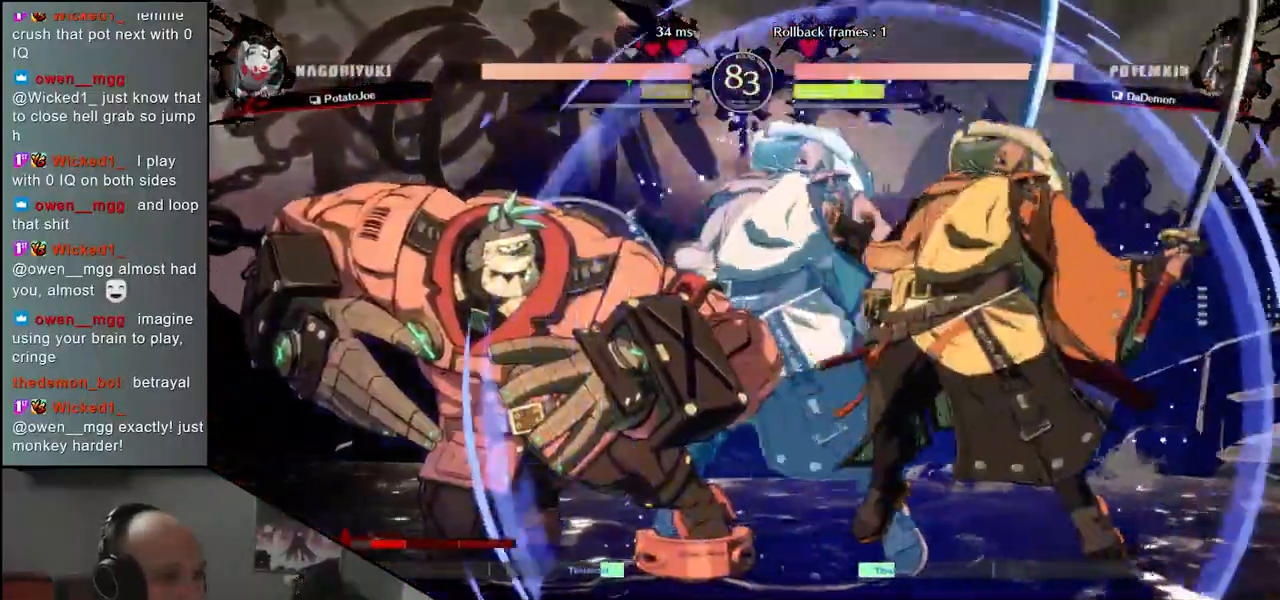
{"buttons": [], "left_stick": "center", "events": [[83, "TRIANGLE", "down"], [133, "TRIANGLE", "up"], [250, "TRIANGLE", "down"], [317, "TRIANGLE", "up"], [417, "TRIANGLE", "down"], [500, "TRIANGLE", "up"]]}
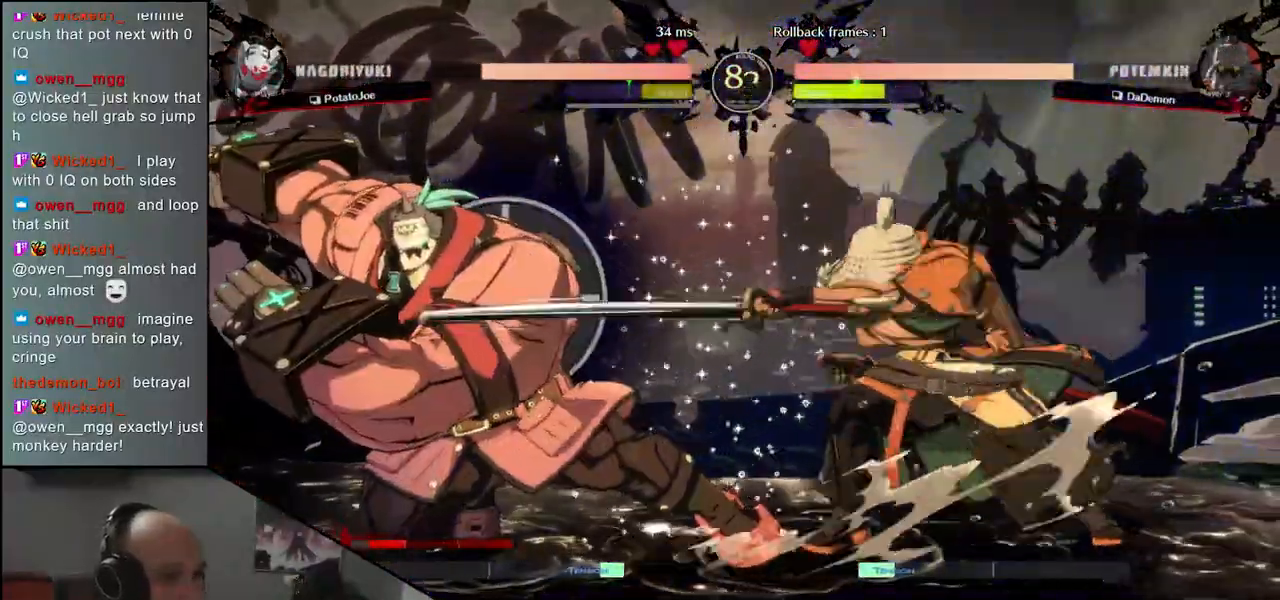
{"buttons": [], "left_stick": "center", "events": [[100, "TRIANGLE", "down"], [200, "TRIANGLE", "up"], [300, "TRIANGLE", "down"], [400, "TRIANGLE", "up"]]}
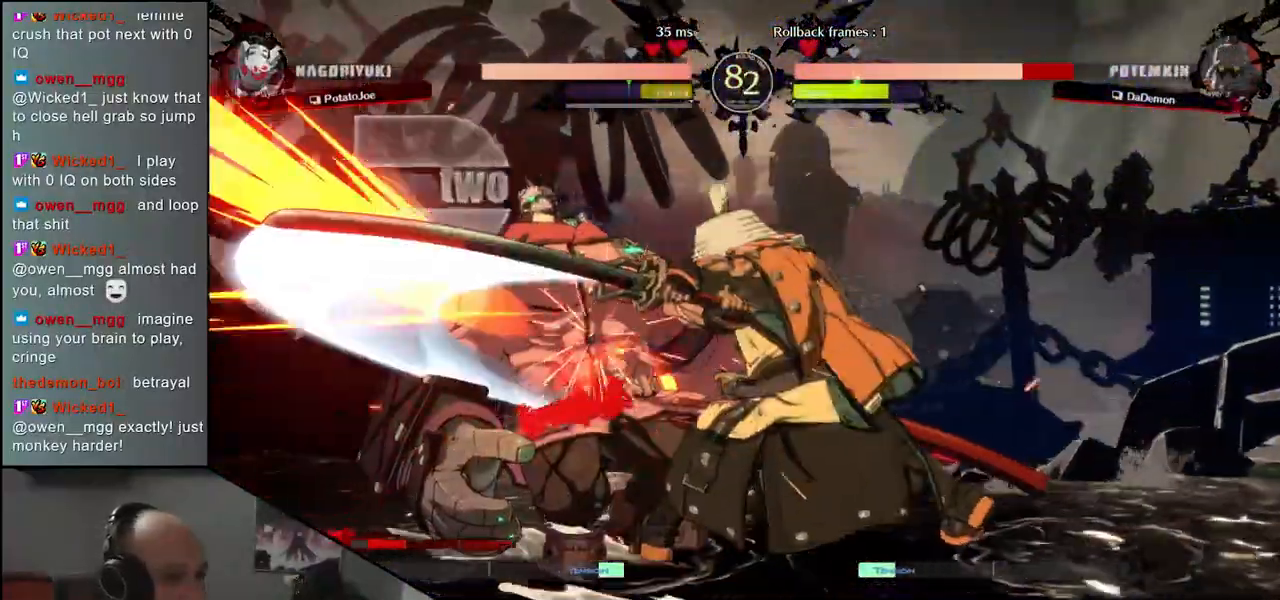
{"buttons": ["TRIANGLE"], "left_stick": "center", "events": [[17, "TRIANGLE", "down"], [117, "TRIANGLE", "up"], [233, "TRIANGLE", "down"], [333, "TRIANGLE", "up"], [467, "TRIANGLE", "down"]]}
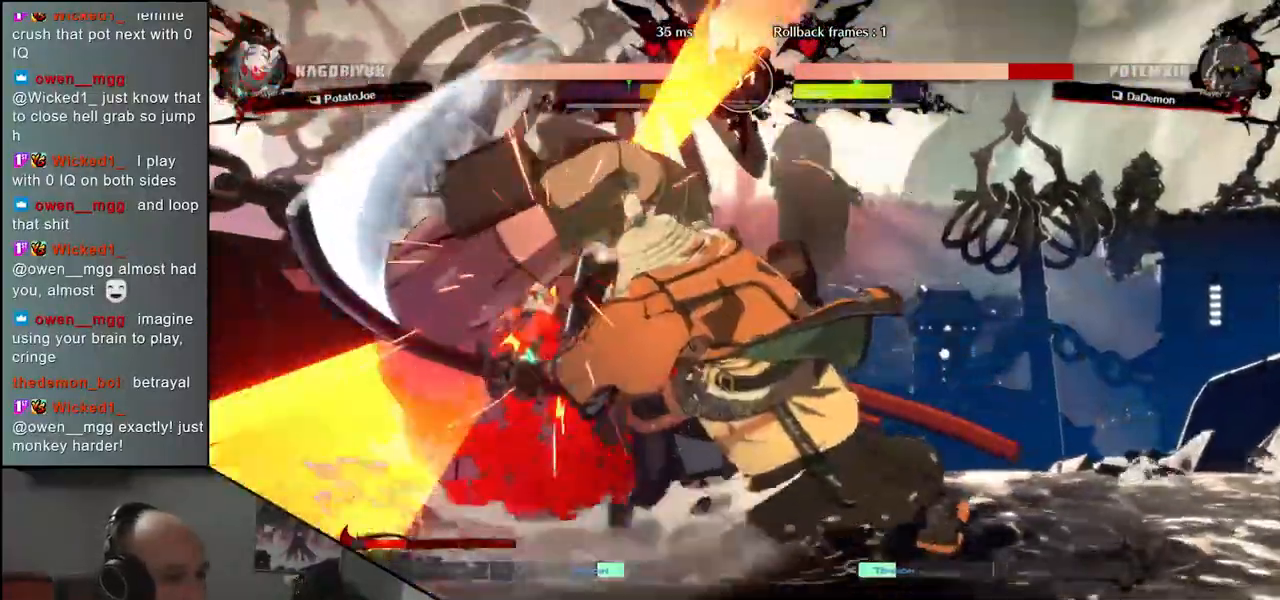
{"buttons": [], "left_stick": "center", "events": [[50, "TRIANGLE", "up"]]}
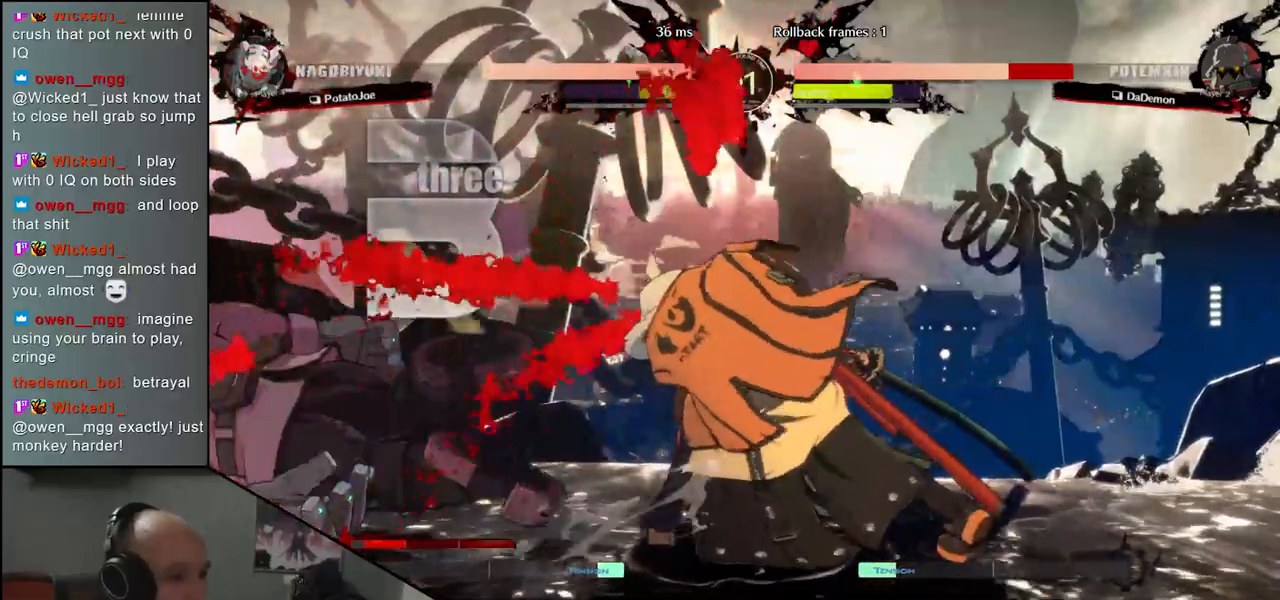
{"buttons": [], "left_stick": "left", "events": [[217, "left_stick", "left"]]}
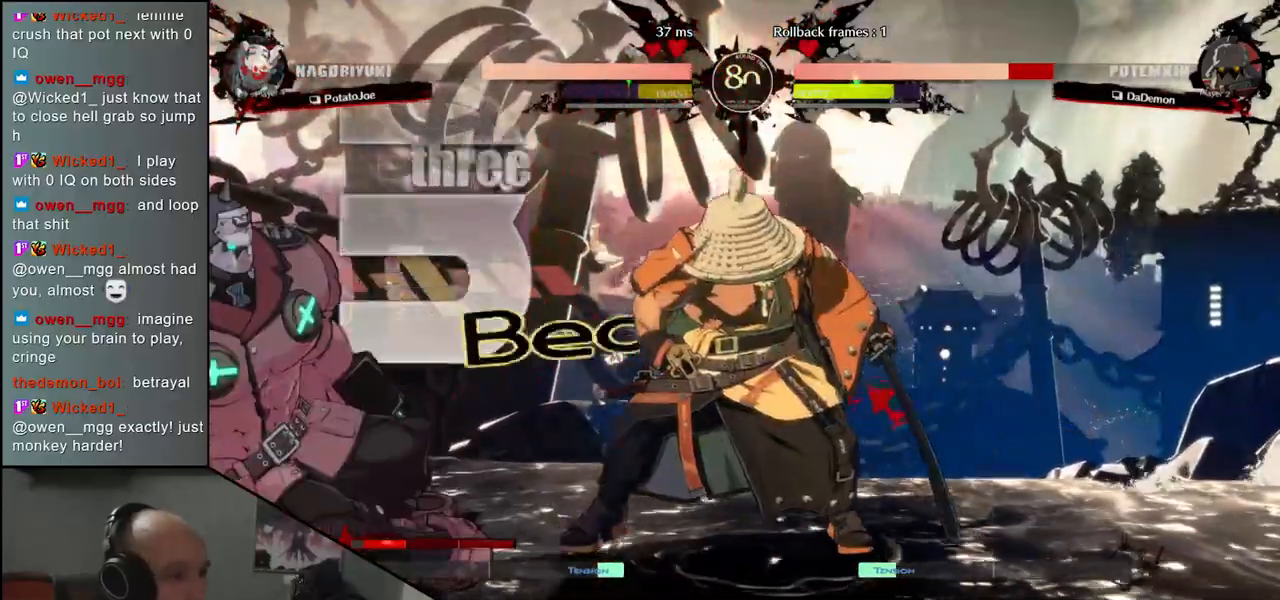
{"buttons": [], "left_stick": "center", "events": [[417, "left_stick", "center"], [433, "L2", "down"], [483, "L2", "up"]]}
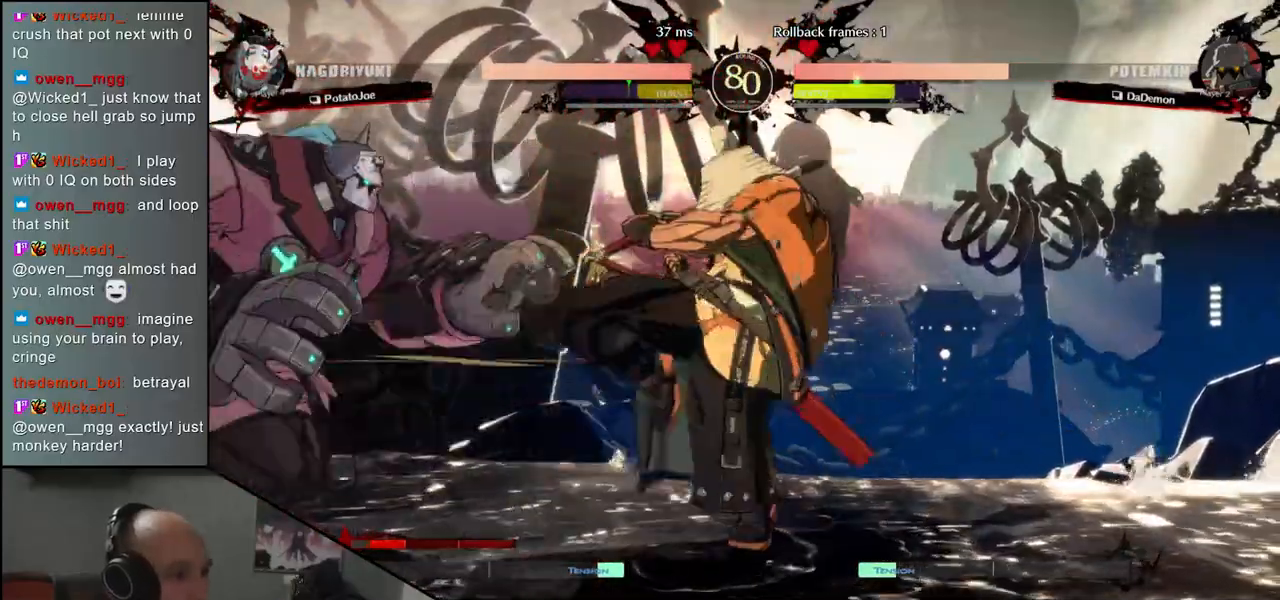
{"buttons": ["L1"], "left_stick": "center", "events": [[267, "L1", "down"], [350, "L1", "up"], [433, "L1", "down"]]}
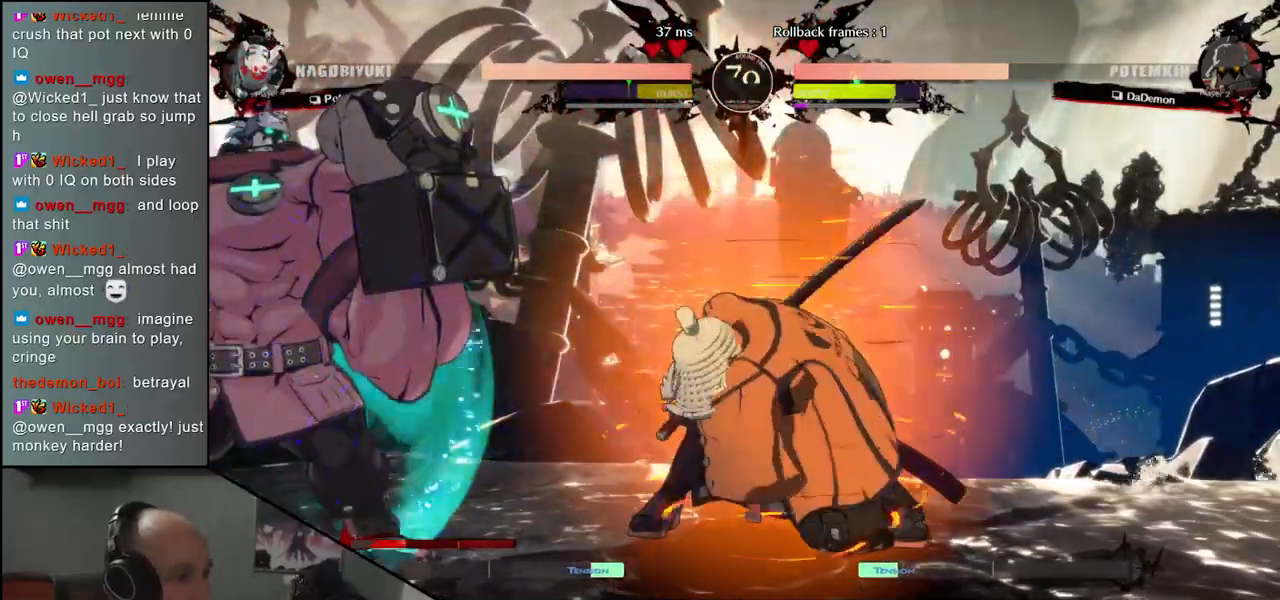
{"buttons": [], "left_stick": "right", "events": [[33, "L1", "up"], [283, "left_stick", "right"]]}
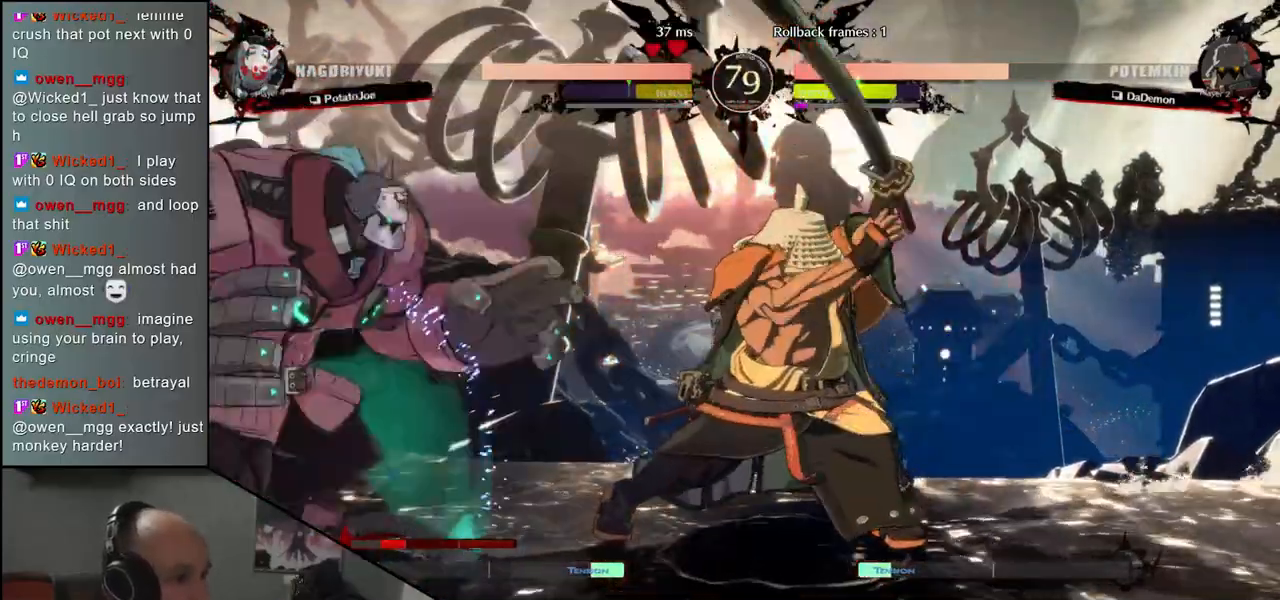
{"buttons": ["SQUARE"], "left_stick": "down-right", "events": [[450, "left_stick", "down-right"], [500, "SQUARE", "down"]]}
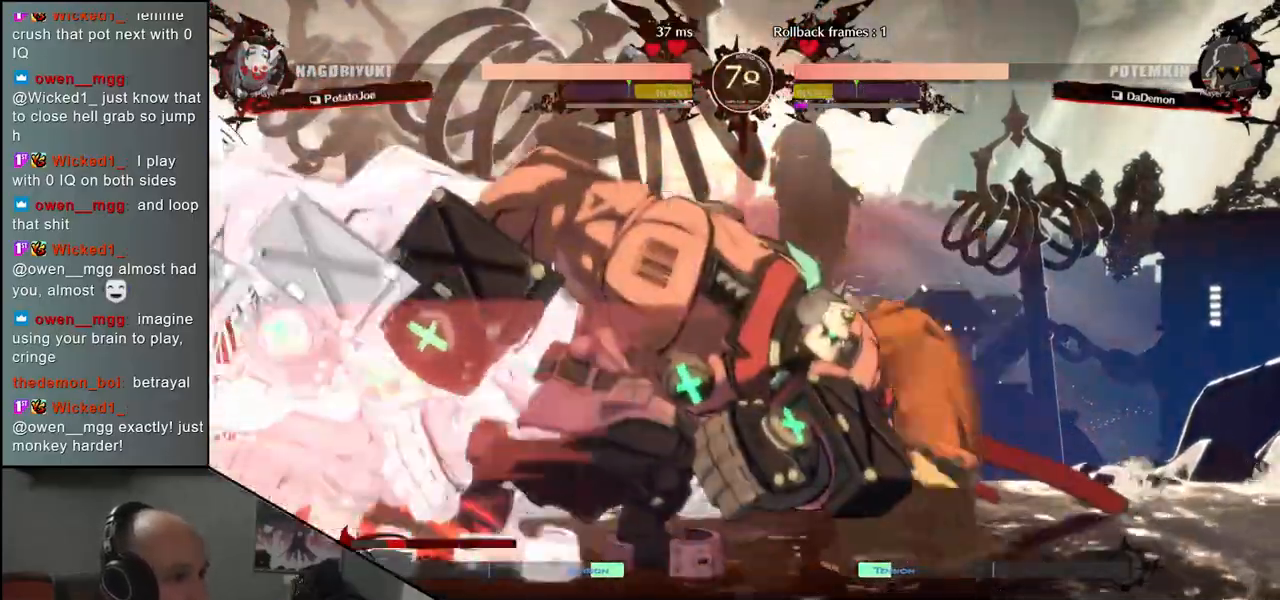
{"buttons": [], "left_stick": "down-right", "events": [[117, "SQUARE", "up"]]}
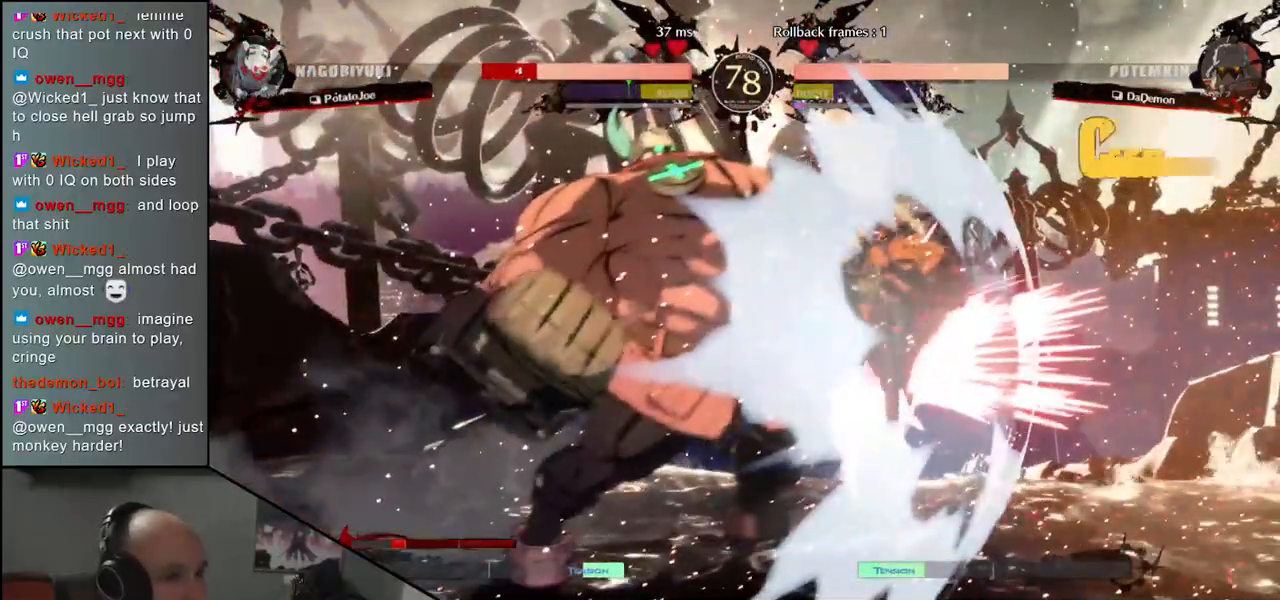
{"buttons": [], "left_stick": "right", "events": [[250, "left_stick", "right"]]}
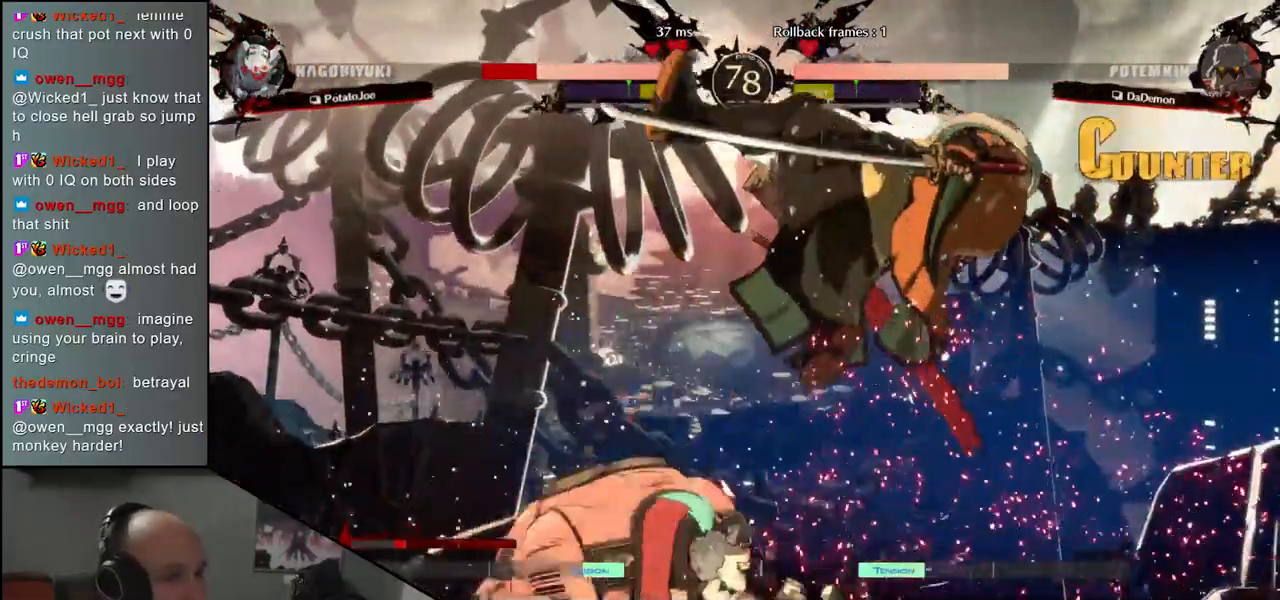
{"buttons": [], "left_stick": "right", "events": []}
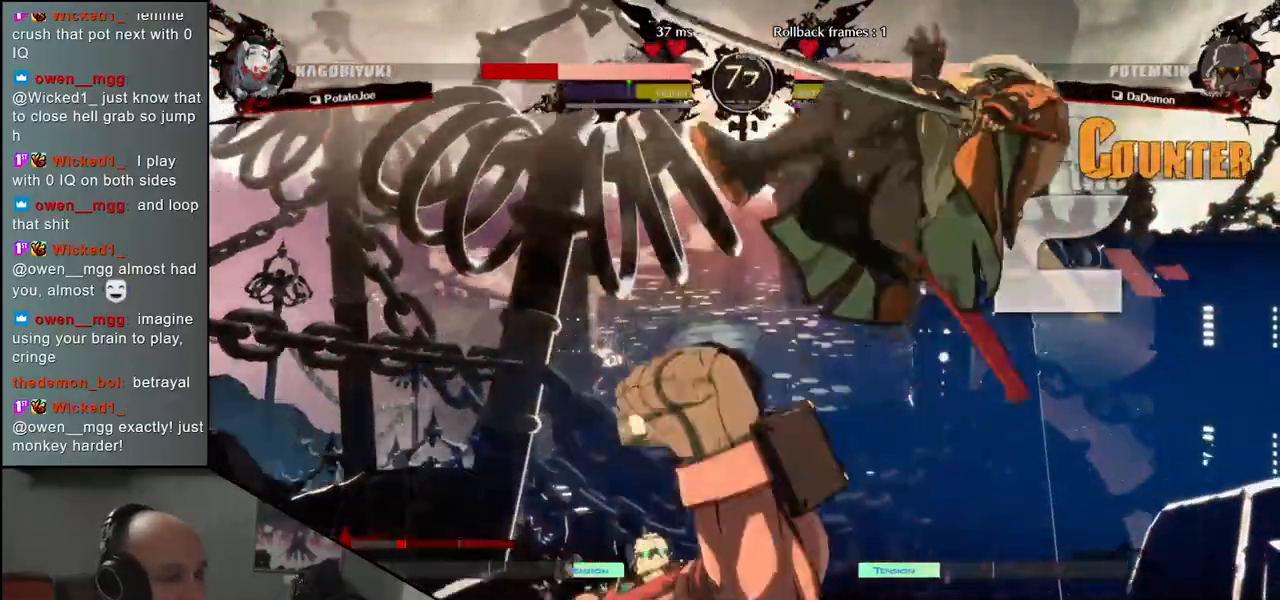
{"buttons": [], "left_stick": "right", "events": []}
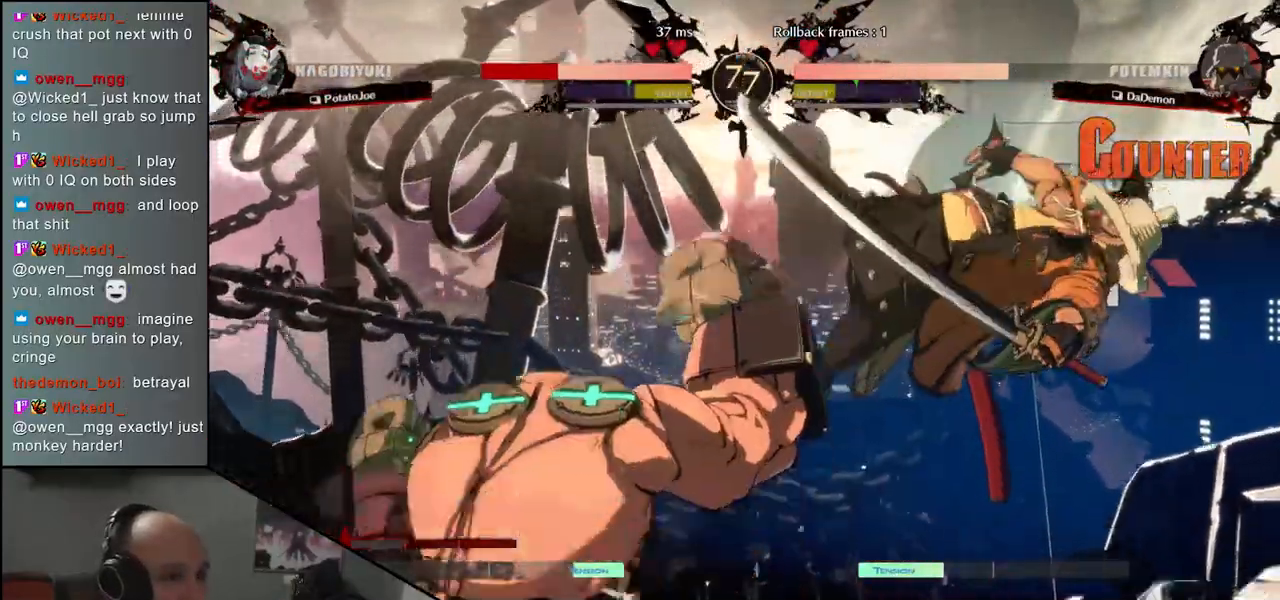
{"buttons": [], "left_stick": "right", "events": []}
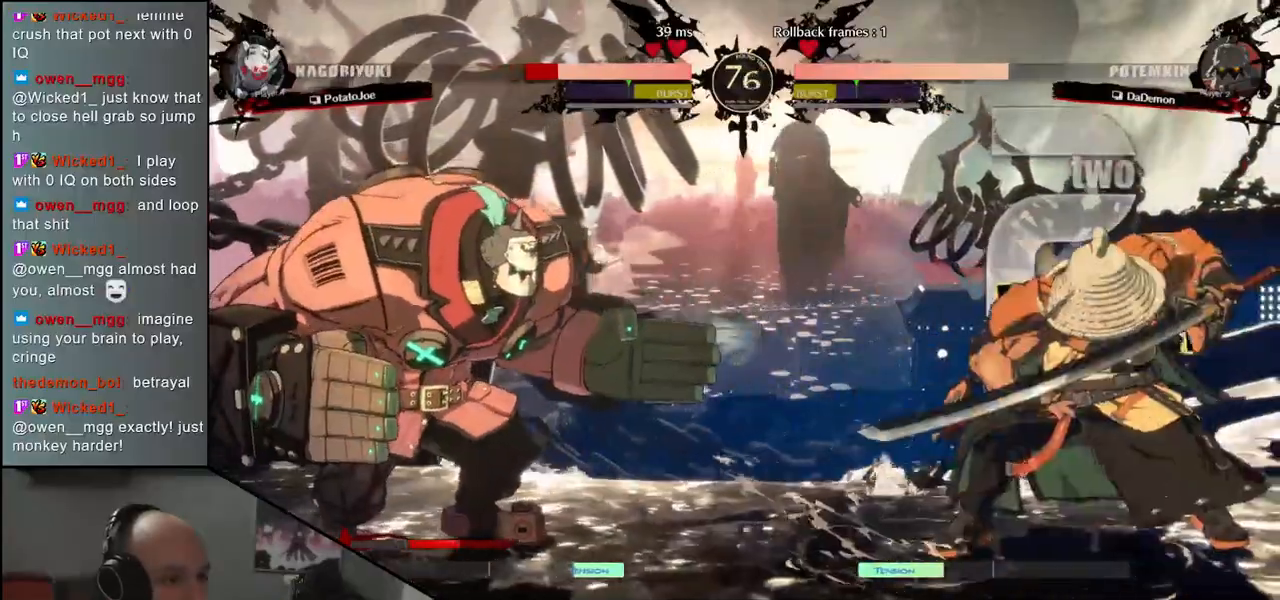
{"buttons": ["SQUARE"], "left_stick": "down-right", "events": [[317, "left_stick", "down-right"], [400, "SQUARE", "down"]]}